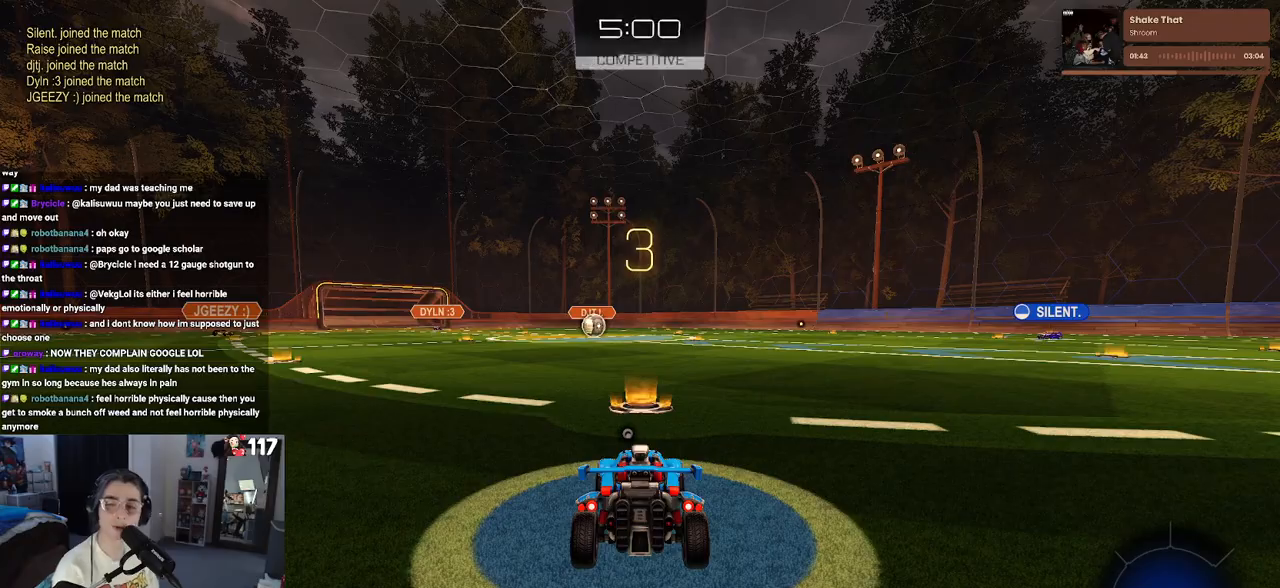
Gameplay with a controller (PlayStation layout); each line is a JSON object with the inputs held at the frame after it. "events" lists button and stick changes between this image and that frame as [ms after this image, input, new state], when the widget could be followed in between.
{"buttons": ["TRIANGLE"], "left_stick": "center", "right_stick": "center", "events": [[233, "TRIANGLE", "down"], [350, "TRIANGLE", "up"], [483, "TRIANGLE", "down"]]}
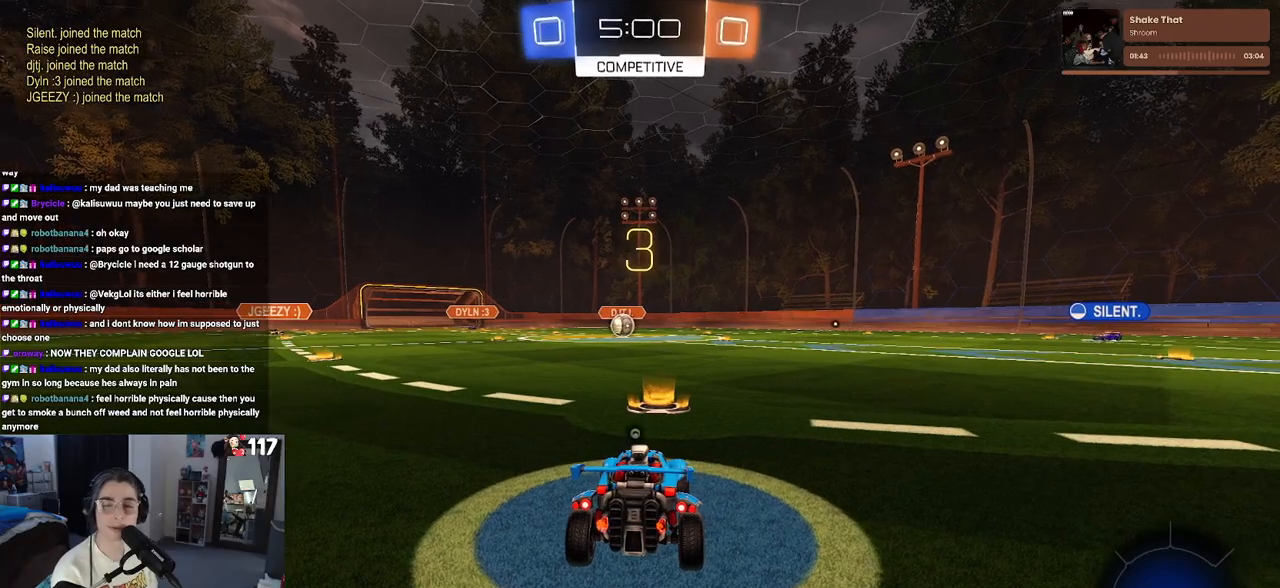
{"buttons": [], "left_stick": "center", "right_stick": "center", "events": [[67, "TRIANGLE", "up"]]}
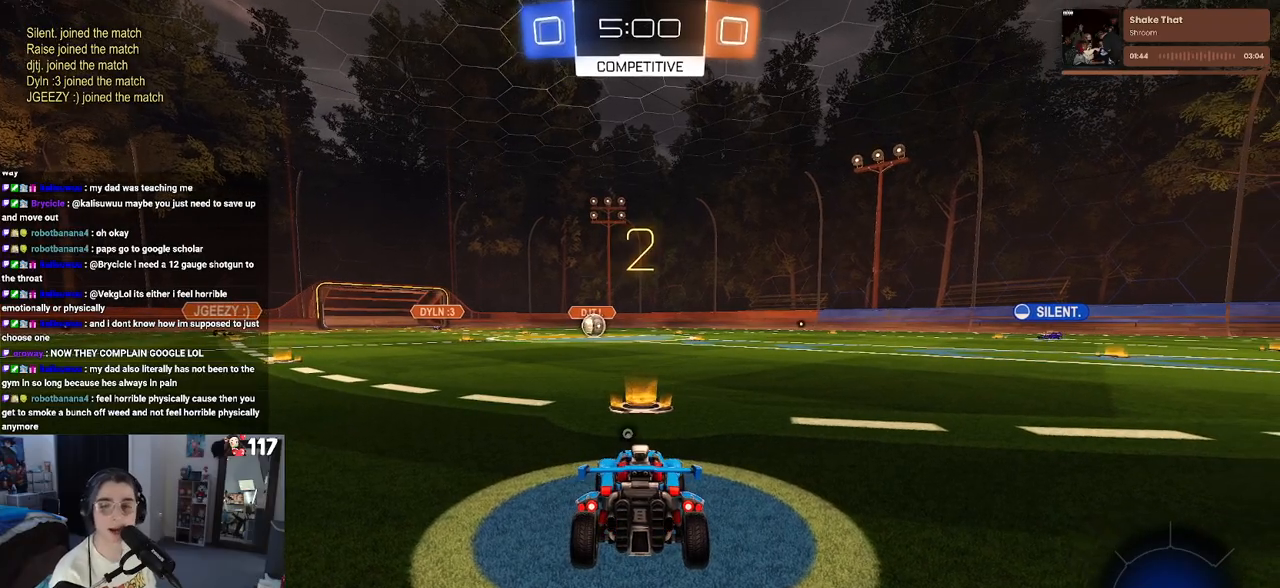
{"buttons": ["R2"], "left_stick": "center", "right_stick": "center", "events": [[367, "R2", "down"]]}
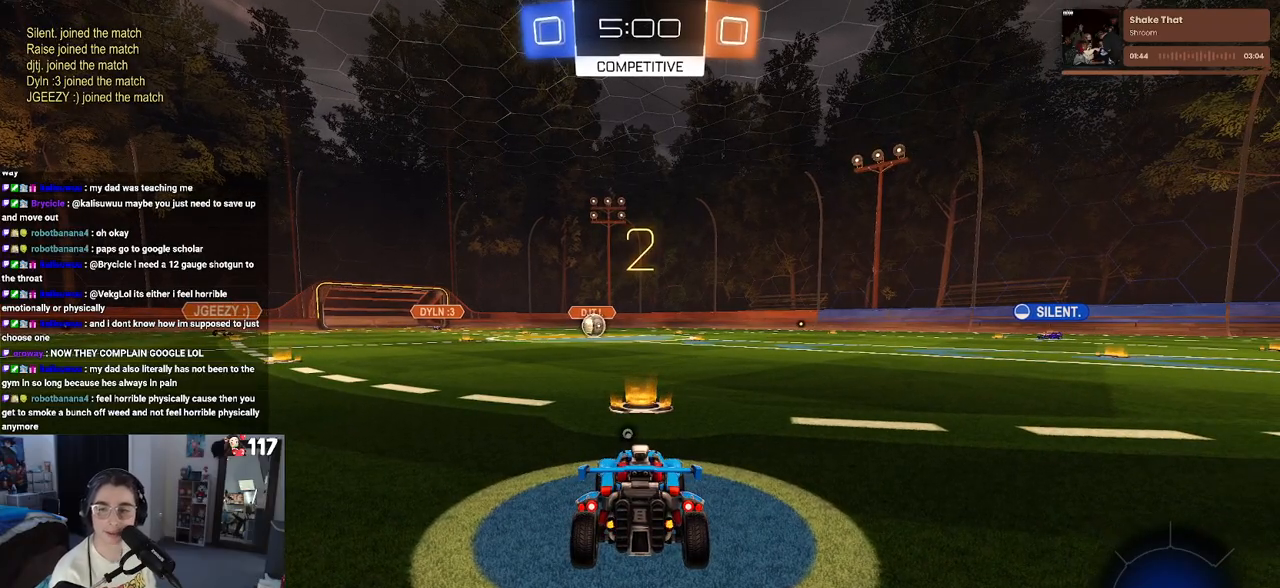
{"buttons": ["R2"], "left_stick": "center", "right_stick": "center", "events": []}
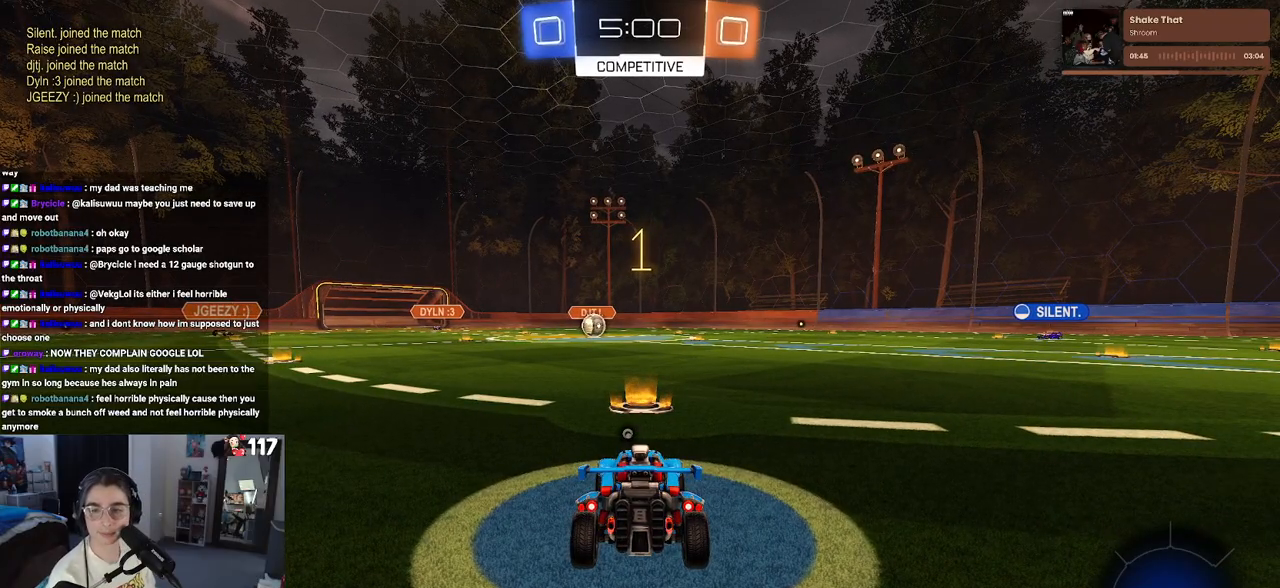
{"buttons": ["R1", "R2"], "left_stick": "center", "right_stick": "center", "events": [[300, "R1", "down"]]}
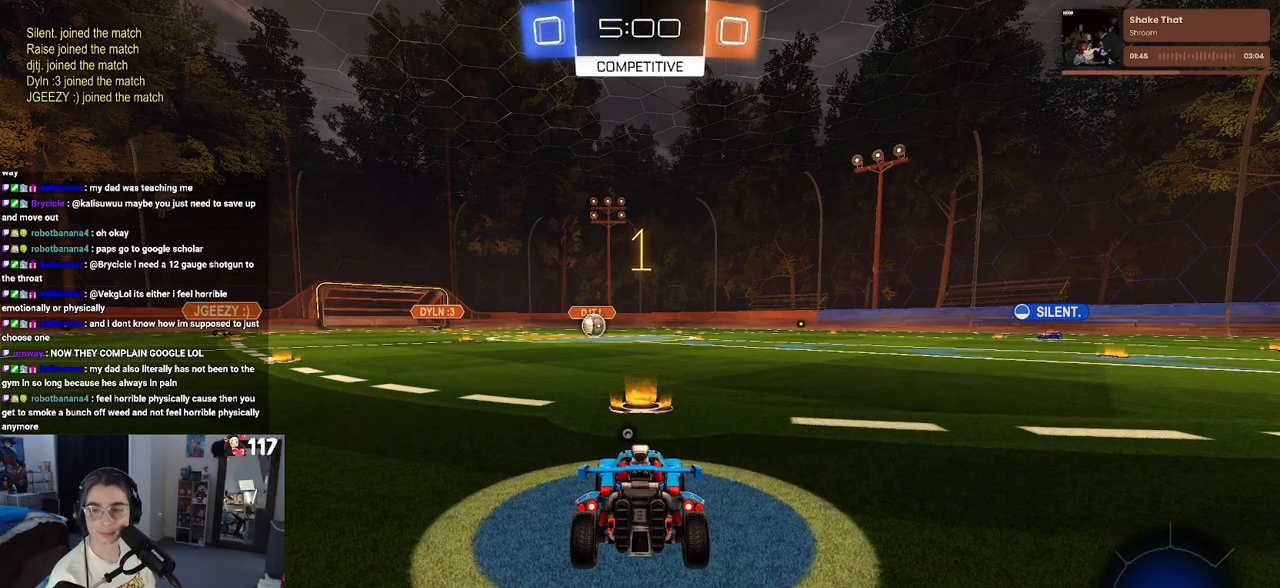
{"buttons": ["R1", "R2"], "left_stick": "up-left", "right_stick": "center", "events": [[283, "left_stick", "right"], [367, "CROSS", "down"], [400, "left_stick", "up"], [467, "CROSS", "up"], [467, "left_stick", "up-left"]]}
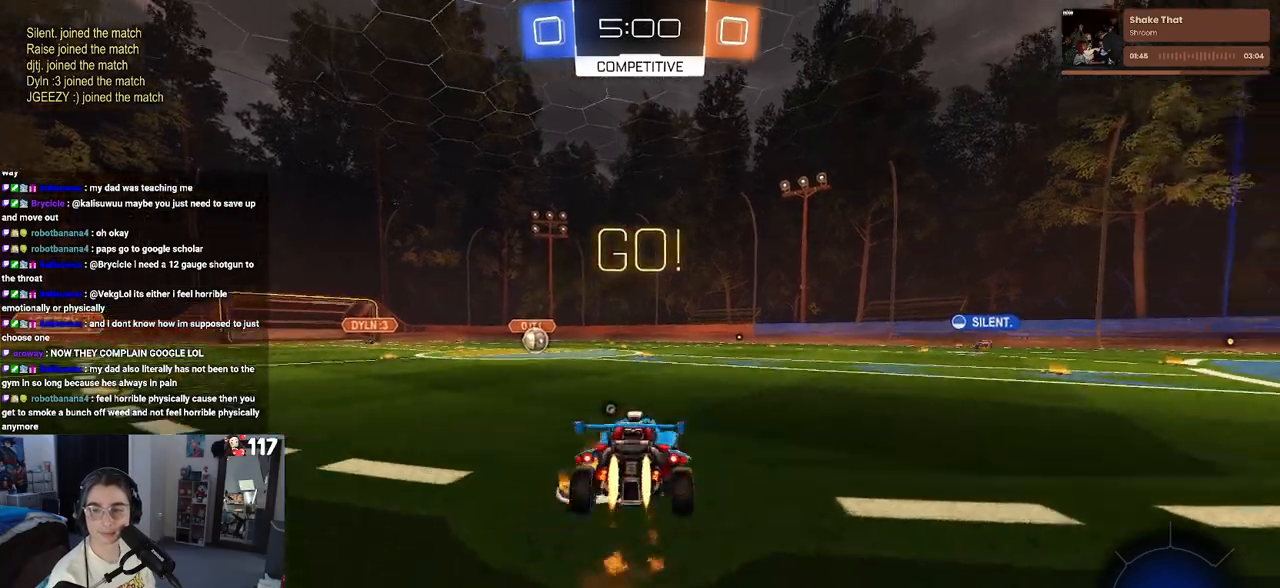
{"buttons": ["SQUARE", "R1", "R2"], "left_stick": "down-left", "right_stick": "center", "events": [[50, "CROSS", "down"], [83, "SQUARE", "down"], [100, "CROSS", "up"], [133, "left_stick", "down"], [417, "left_stick", "down-left"]]}
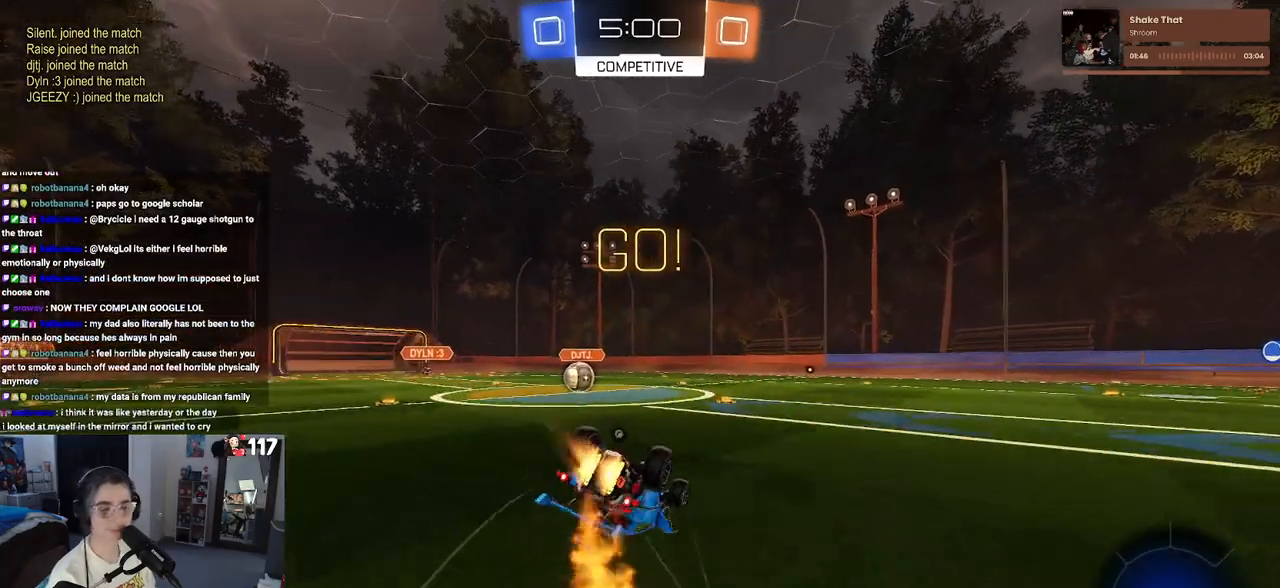
{"buttons": ["SQUARE", "R1", "R2"], "left_stick": "center", "right_stick": "center", "events": [[500, "left_stick", "center"]]}
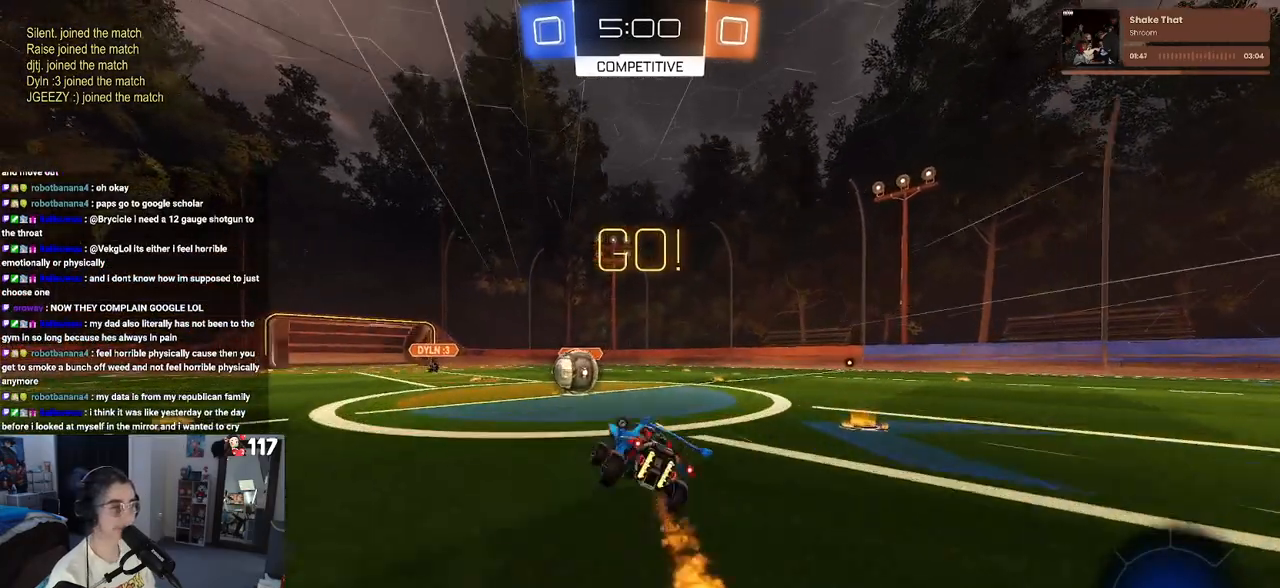
{"buttons": ["CROSS", "R1", "R2"], "left_stick": "up-right", "right_stick": "center", "events": [[33, "SQUARE", "up"], [50, "R1", "up"], [250, "CROSS", "down"], [367, "left_stick", "up-right"], [400, "CROSS", "up"], [483, "CROSS", "down"], [483, "R1", "down"]]}
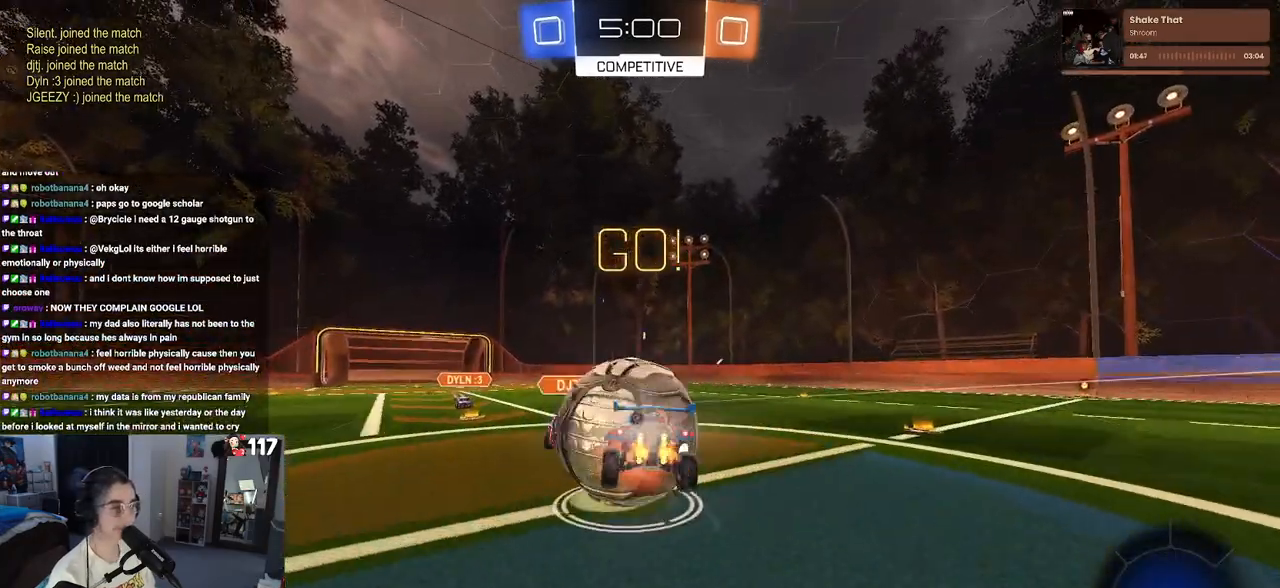
{"buttons": ["R2"], "left_stick": "center", "right_stick": "center", "events": [[150, "CROSS", "up"], [150, "R1", "up"], [333, "TRIANGLE", "down"], [350, "left_stick", "center"], [417, "TRIANGLE", "up"]]}
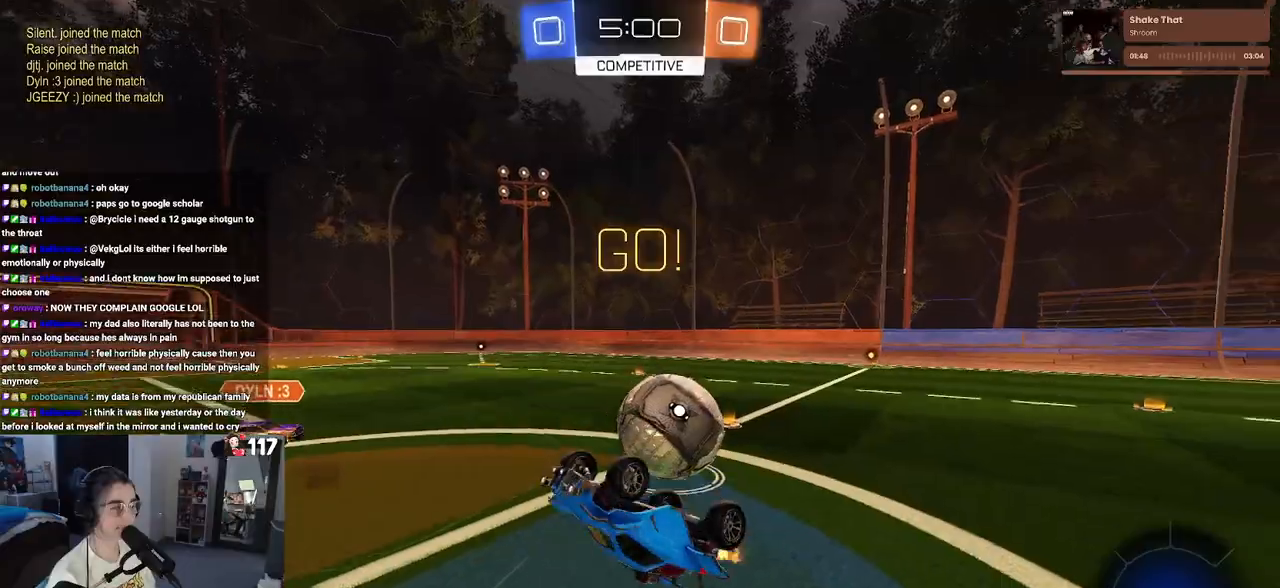
{"buttons": ["R2"], "left_stick": "center", "right_stick": "center", "events": [[100, "left_stick", "up-right"], [333, "SQUARE", "down"], [417, "SQUARE", "up"], [483, "left_stick", "center"]]}
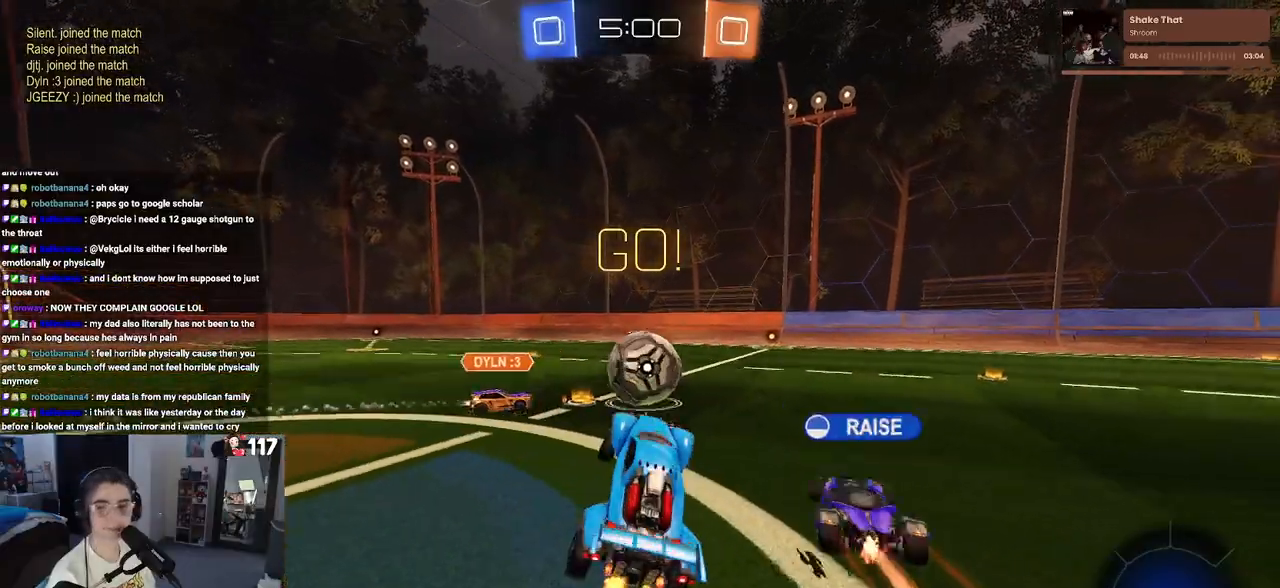
{"buttons": ["R2"], "left_stick": "right", "right_stick": "center", "events": [[100, "left_stick", "right"]]}
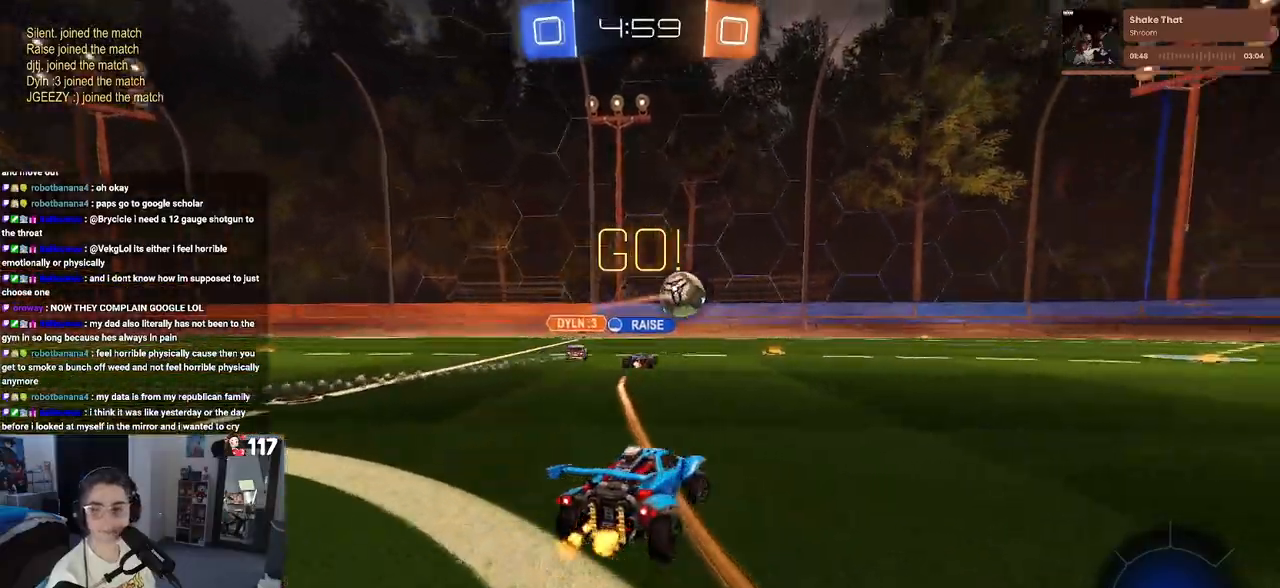
{"buttons": ["SQUARE", "R2"], "left_stick": "down", "right_stick": "center", "events": [[217, "CROSS", "down"], [267, "left_stick", "up"], [300, "CROSS", "up"], [317, "left_stick", "up-left"], [367, "CROSS", "down"], [433, "SQUARE", "down"], [467, "CROSS", "up"], [467, "left_stick", "down"]]}
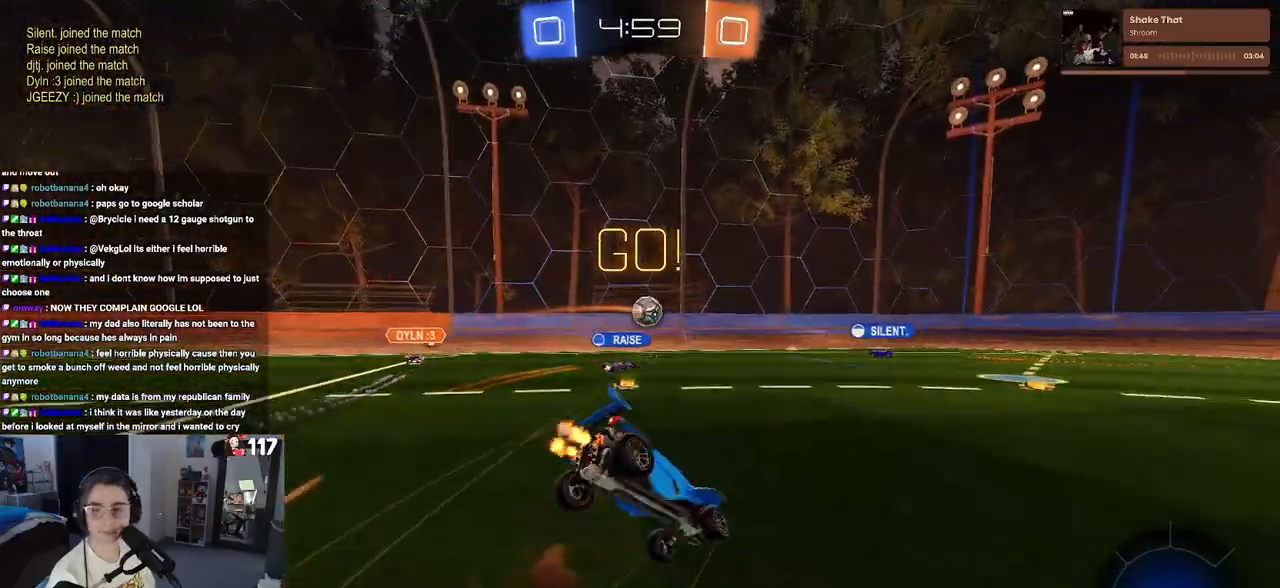
{"buttons": ["SQUARE", "R2"], "left_stick": "down-left", "right_stick": "center", "events": [[183, "left_stick", "down-left"]]}
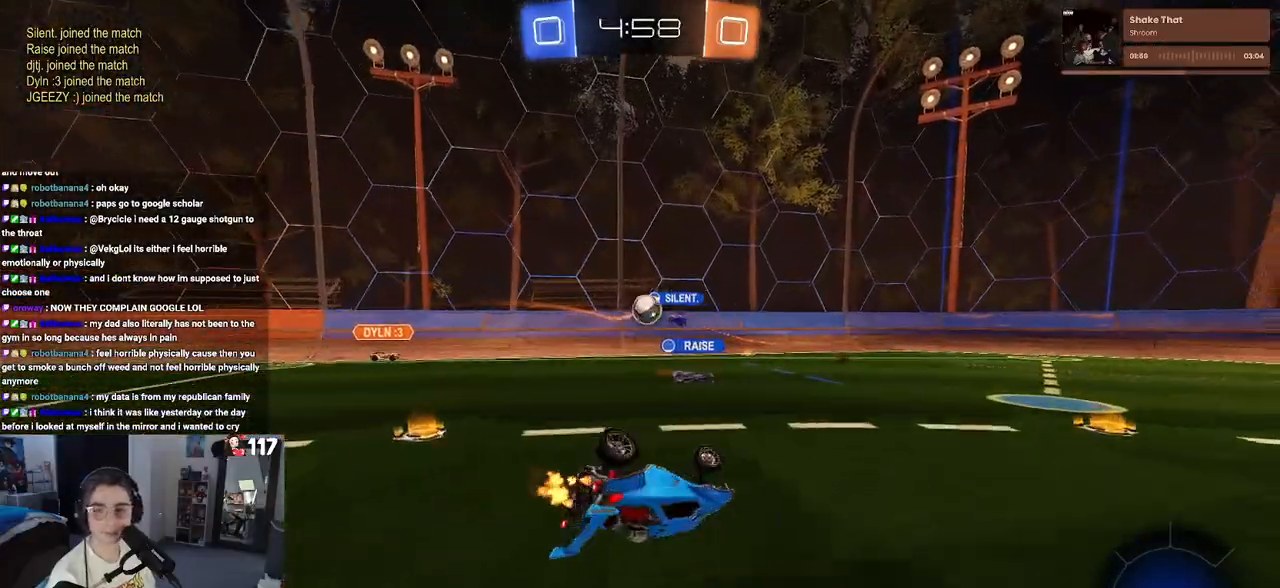
{"buttons": ["TRIANGLE", "R2"], "left_stick": "center", "right_stick": "center", "events": [[317, "SQUARE", "up"], [383, "left_stick", "center"], [500, "TRIANGLE", "down"]]}
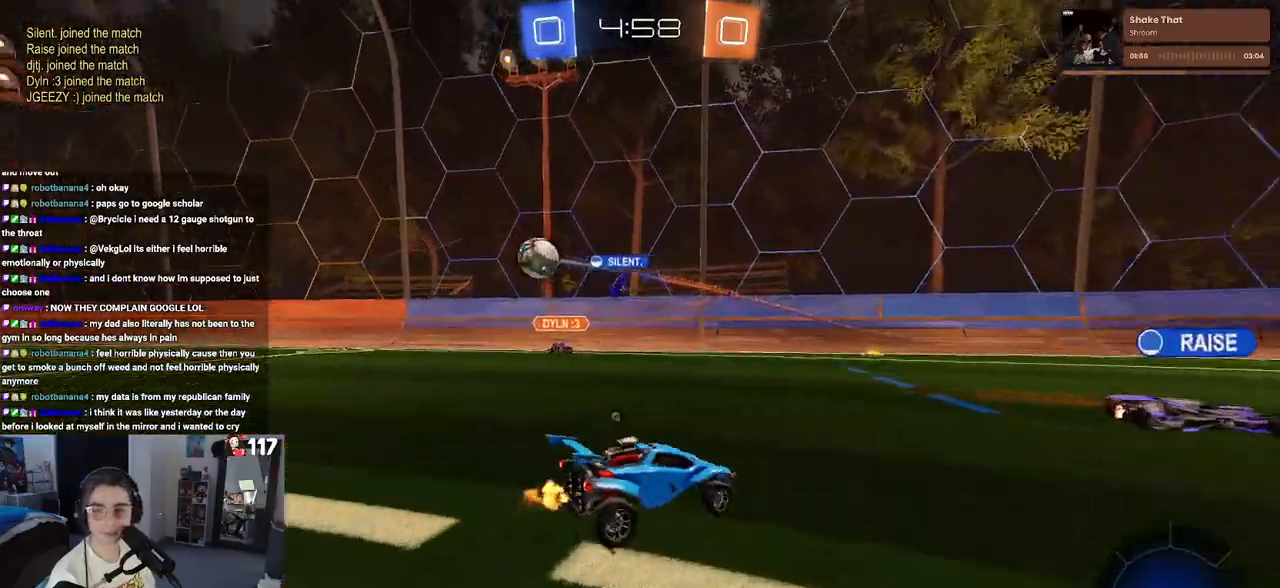
{"buttons": ["R2"], "left_stick": "left", "right_stick": "center", "events": [[117, "left_stick", "right"], [133, "TRIANGLE", "up"], [300, "left_stick", "center"], [417, "left_stick", "left"]]}
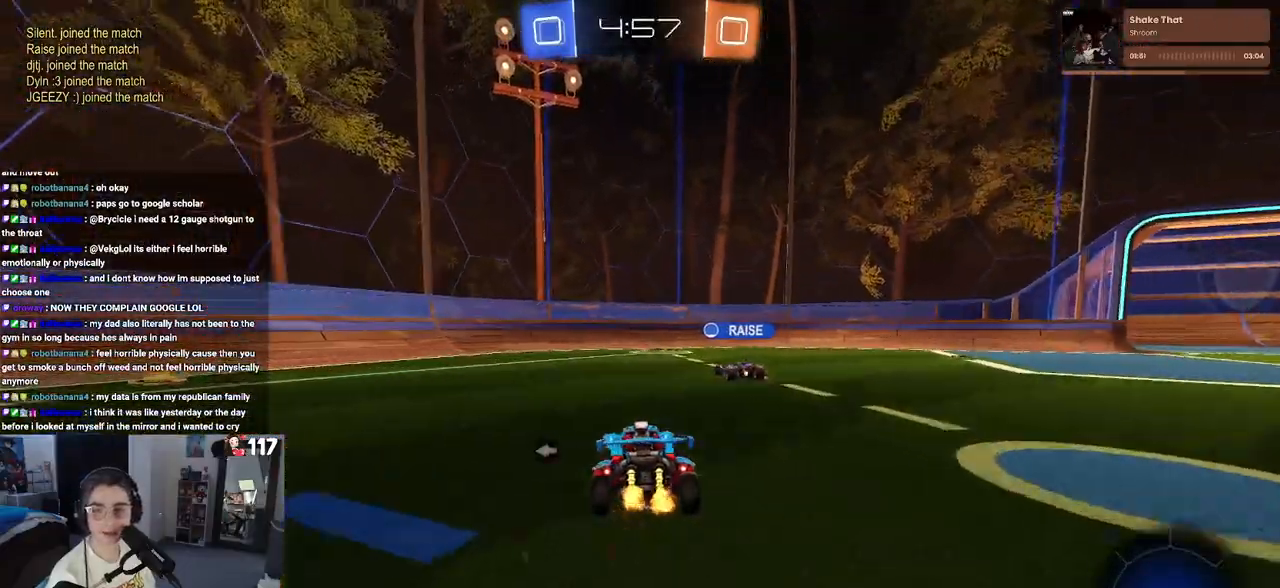
{"buttons": ["R2"], "left_stick": "center", "right_stick": "center", "events": [[100, "left_stick", "center"]]}
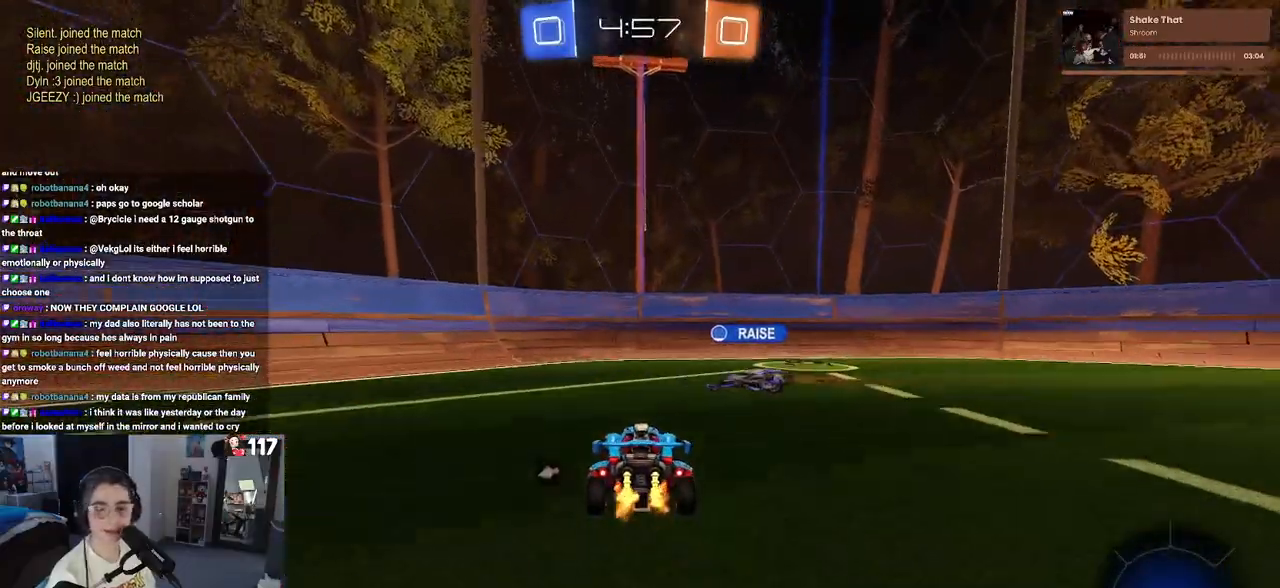
{"buttons": ["R2"], "left_stick": "right", "right_stick": "center", "events": [[233, "TRIANGLE", "down"], [317, "TRIANGLE", "up"], [333, "left_stick", "right"]]}
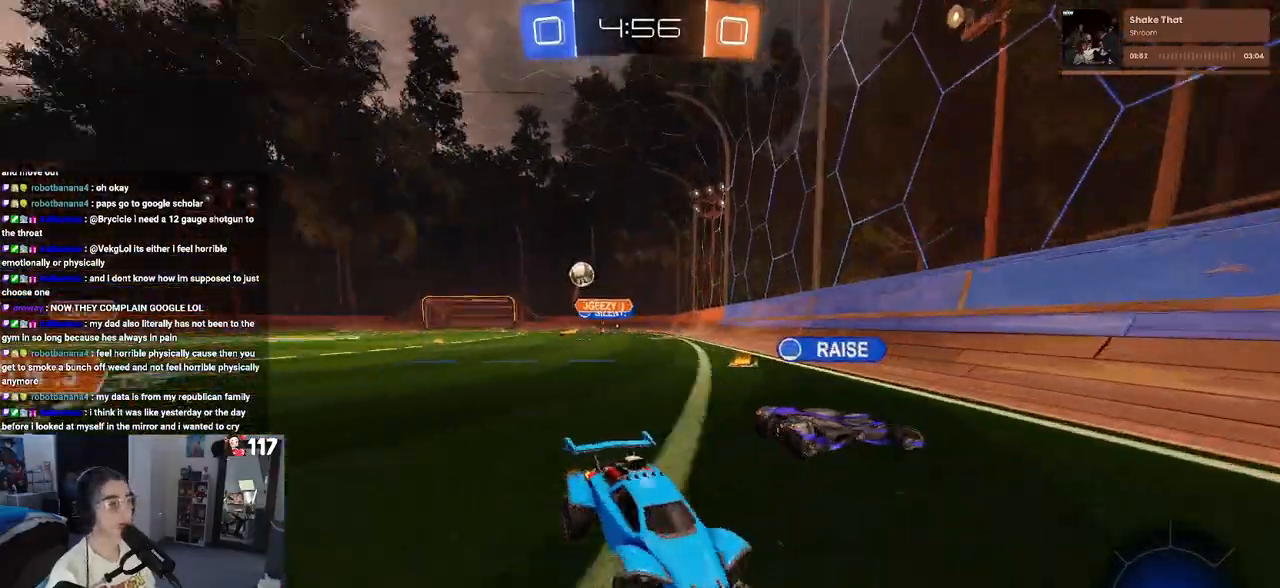
{"buttons": ["R2"], "left_stick": "center", "right_stick": "center", "events": [[333, "SQUARE", "down"], [417, "SQUARE", "up"], [483, "left_stick", "center"]]}
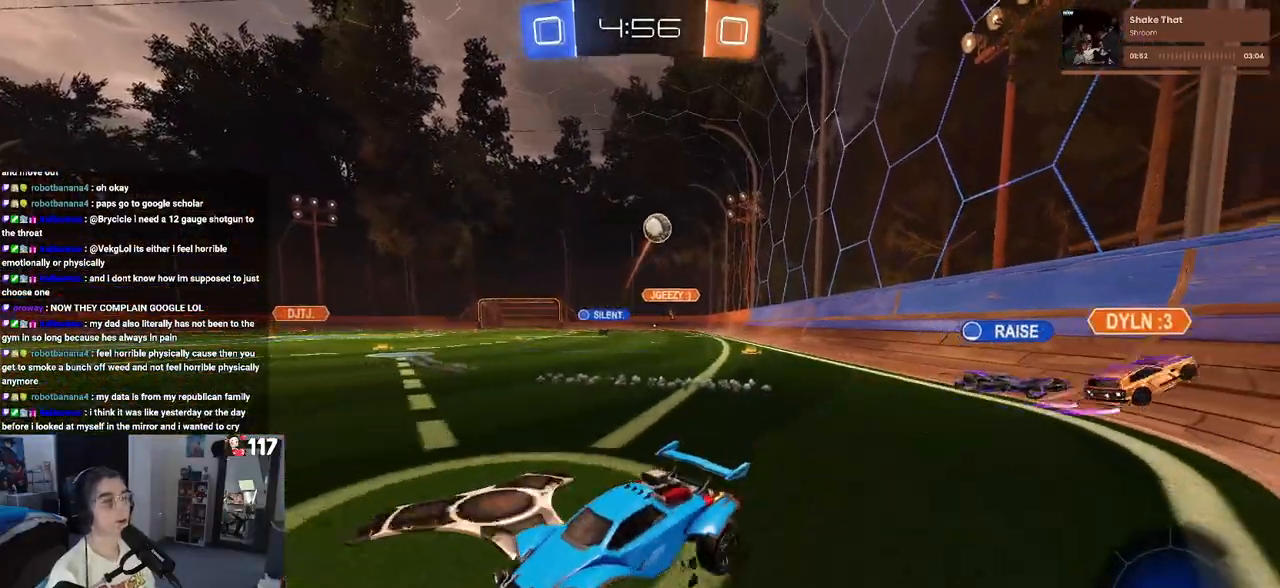
{"buttons": ["R2"], "left_stick": "right", "right_stick": "center", "events": [[133, "left_stick", "right"]]}
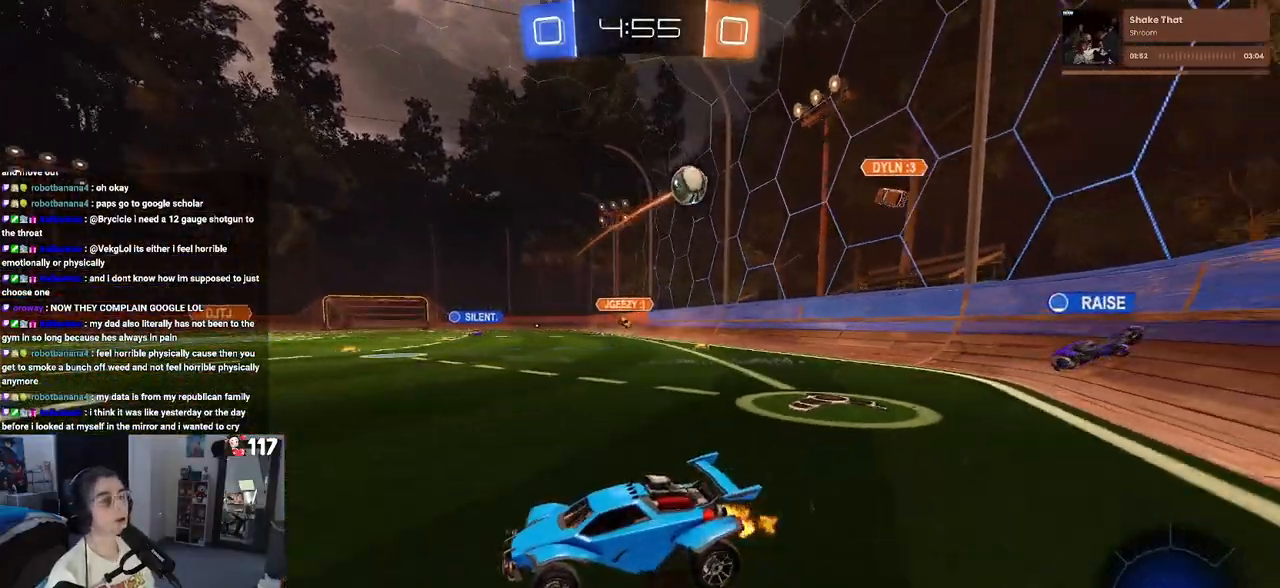
{"buttons": ["R2"], "left_stick": "left", "right_stick": "center", "events": [[150, "left_stick", "center"], [233, "left_stick", "left"]]}
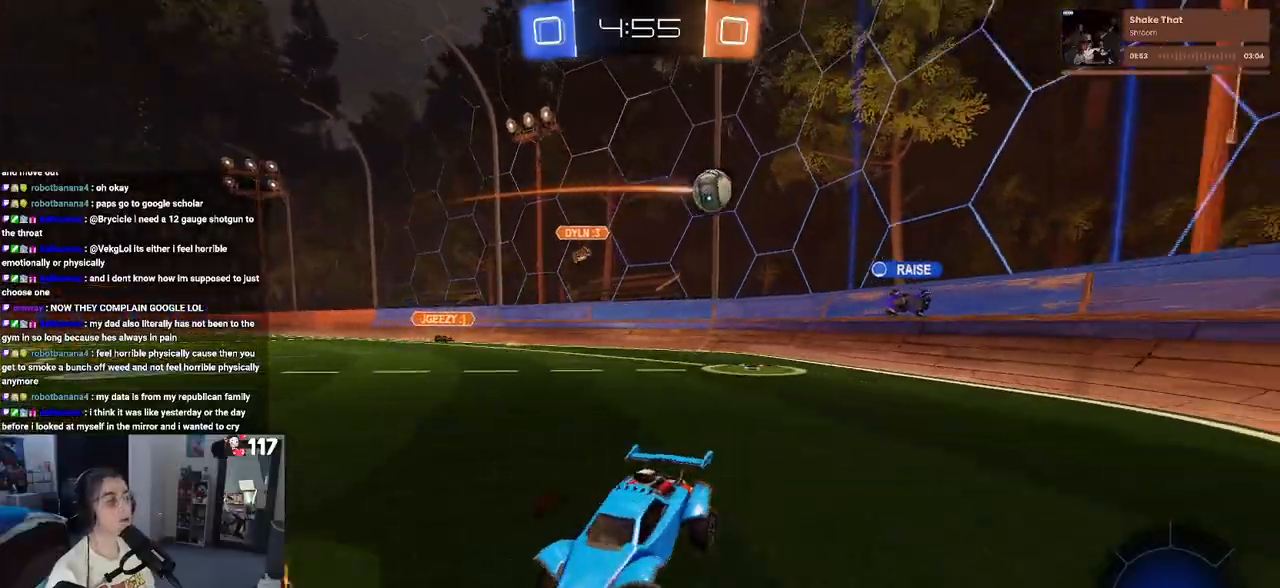
{"buttons": ["R2"], "left_stick": "right", "right_stick": "center", "events": [[167, "left_stick", "center"], [300, "left_stick", "right"]]}
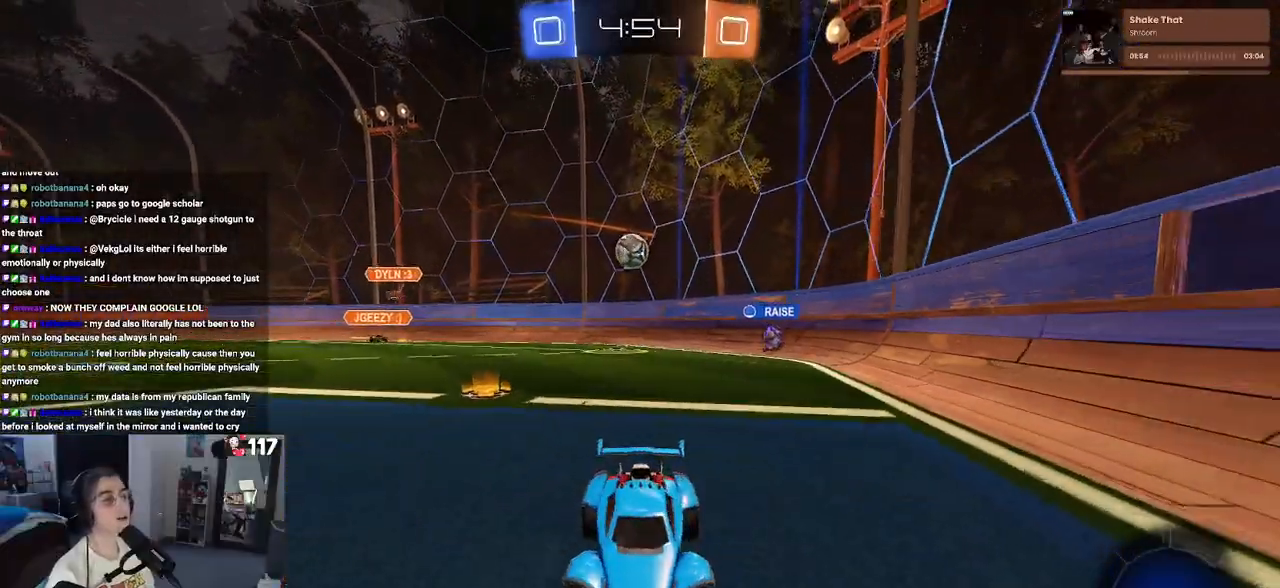
{"buttons": ["SQUARE", "R2"], "left_stick": "left", "right_stick": "center", "events": [[217, "left_stick", "center"], [267, "left_stick", "left"], [333, "SQUARE", "down"]]}
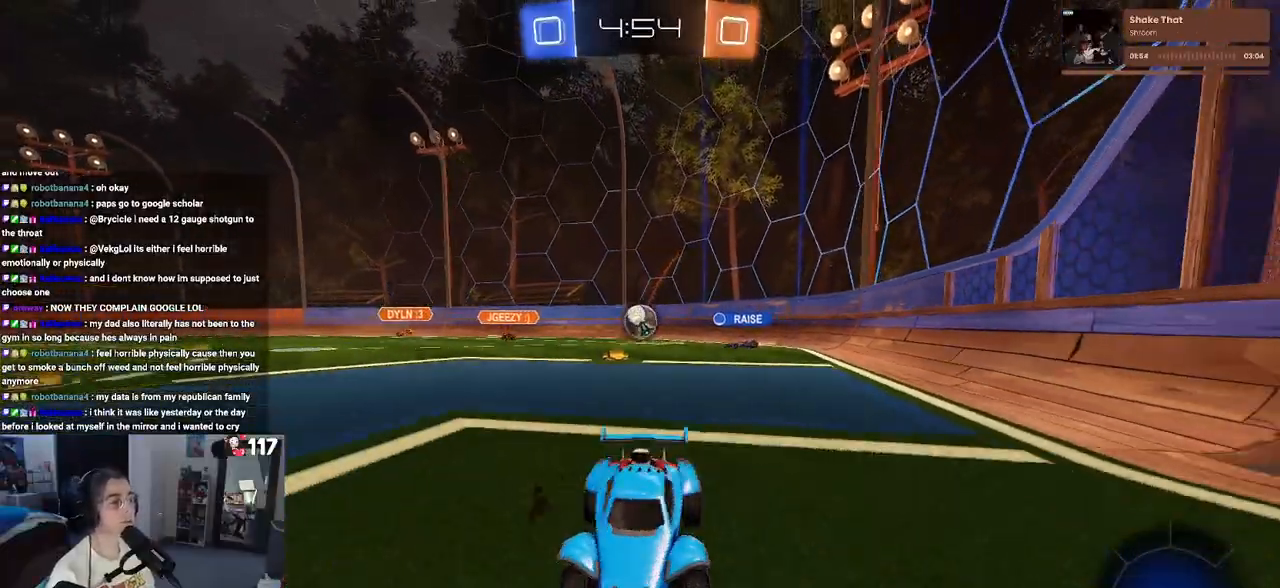
{"buttons": ["R2"], "left_stick": "left", "right_stick": "center", "events": [[17, "SQUARE", "up"], [367, "SQUARE", "down"], [500, "SQUARE", "up"]]}
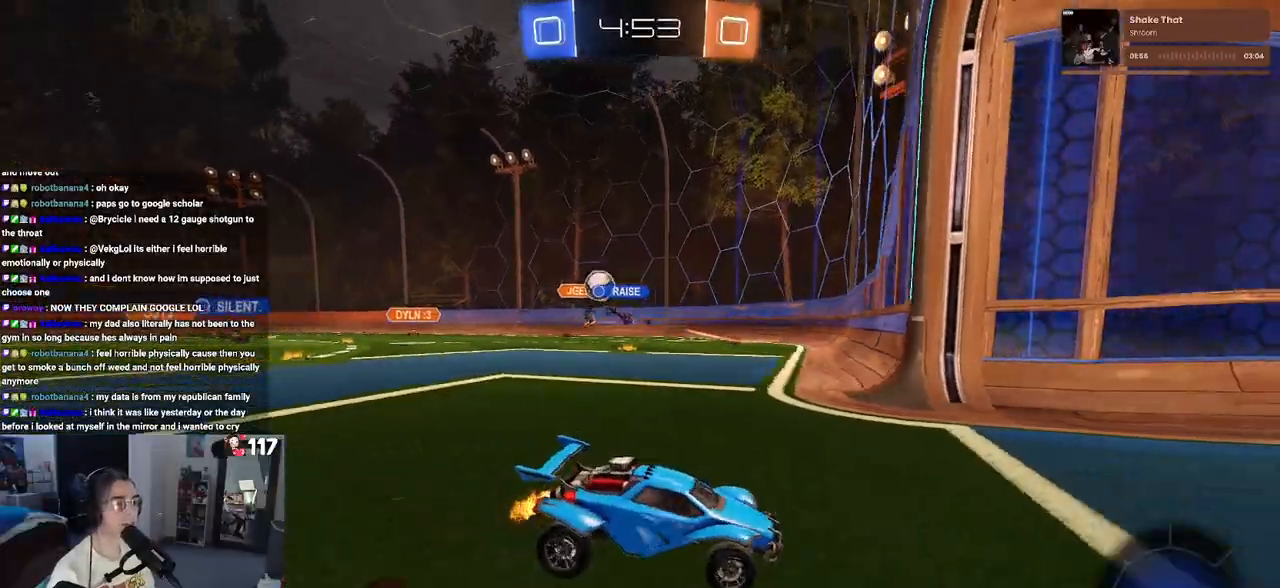
{"buttons": ["R2"], "left_stick": "left", "right_stick": "center", "events": []}
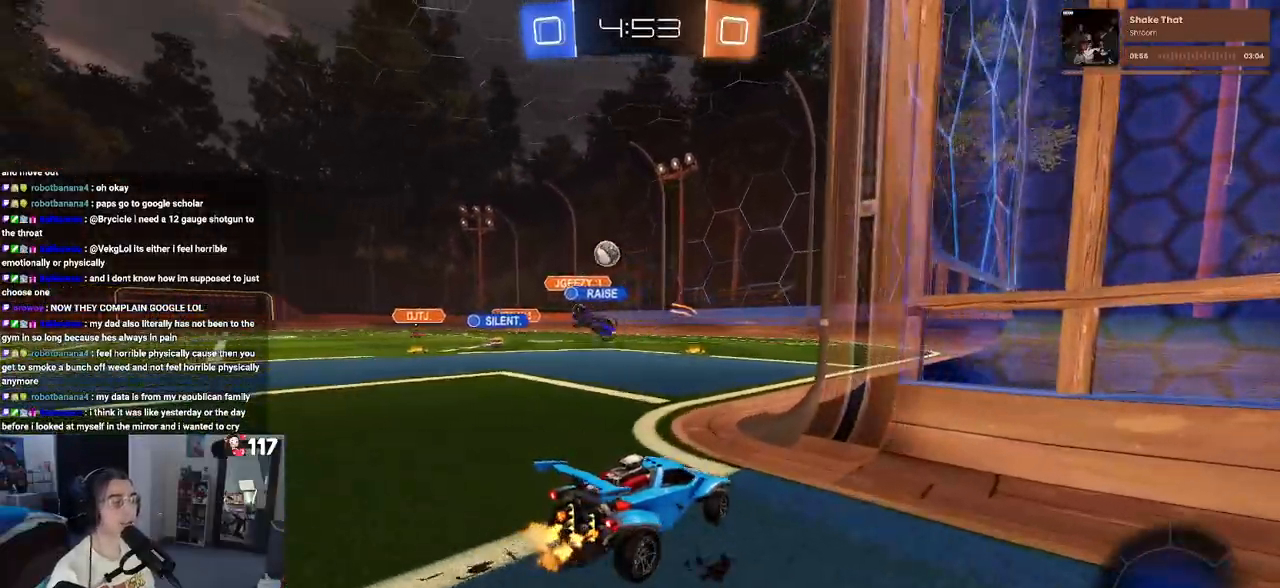
{"buttons": ["R2"], "left_stick": "center", "right_stick": "center", "events": [[250, "left_stick", "center"]]}
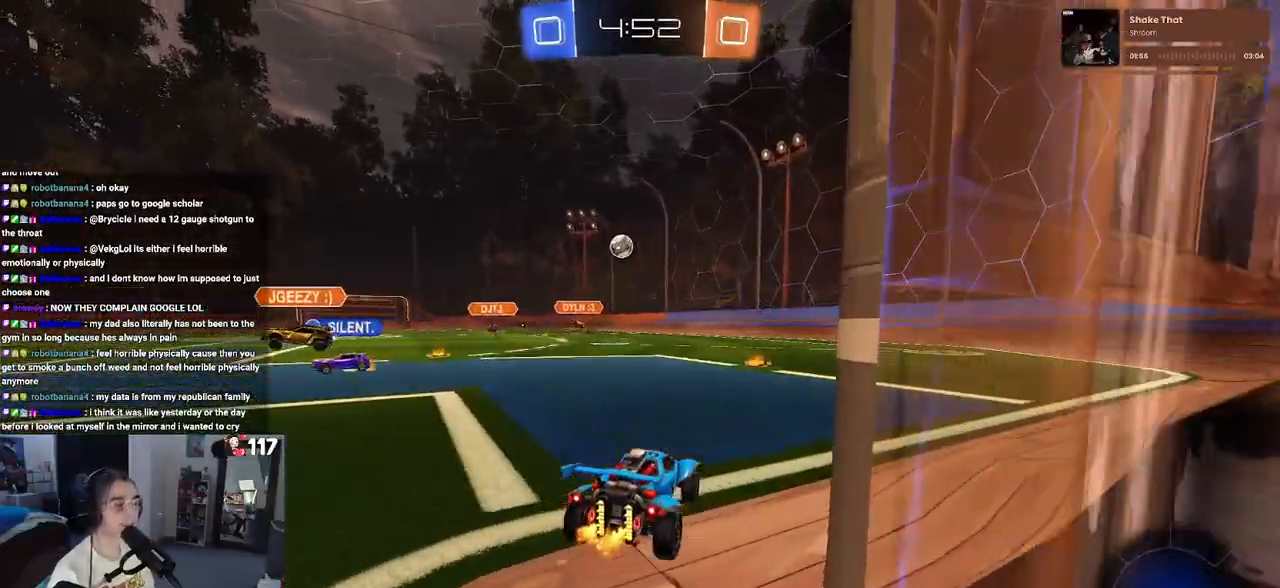
{"buttons": ["R2"], "left_stick": "center", "right_stick": "center", "events": [[50, "left_stick", "right"], [167, "left_stick", "center"]]}
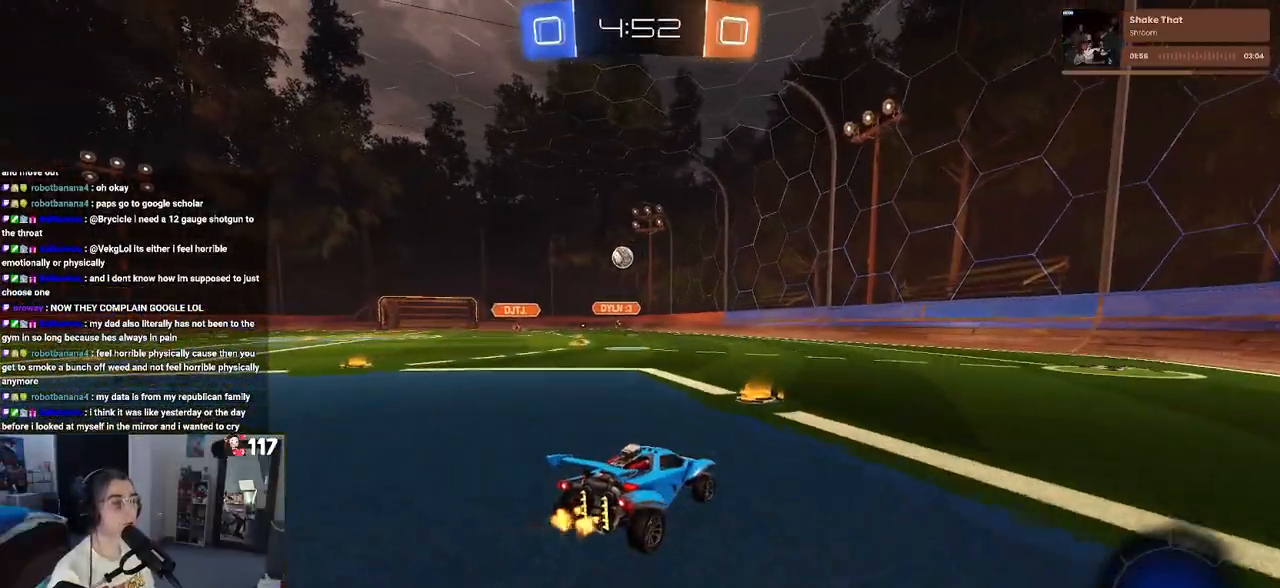
{"buttons": ["CROSS", "R1", "R2"], "left_stick": "right", "right_stick": "center", "events": [[50, "left_stick", "left"], [400, "left_stick", "center"], [450, "left_stick", "right"], [483, "R1", "down"], [500, "CROSS", "down"]]}
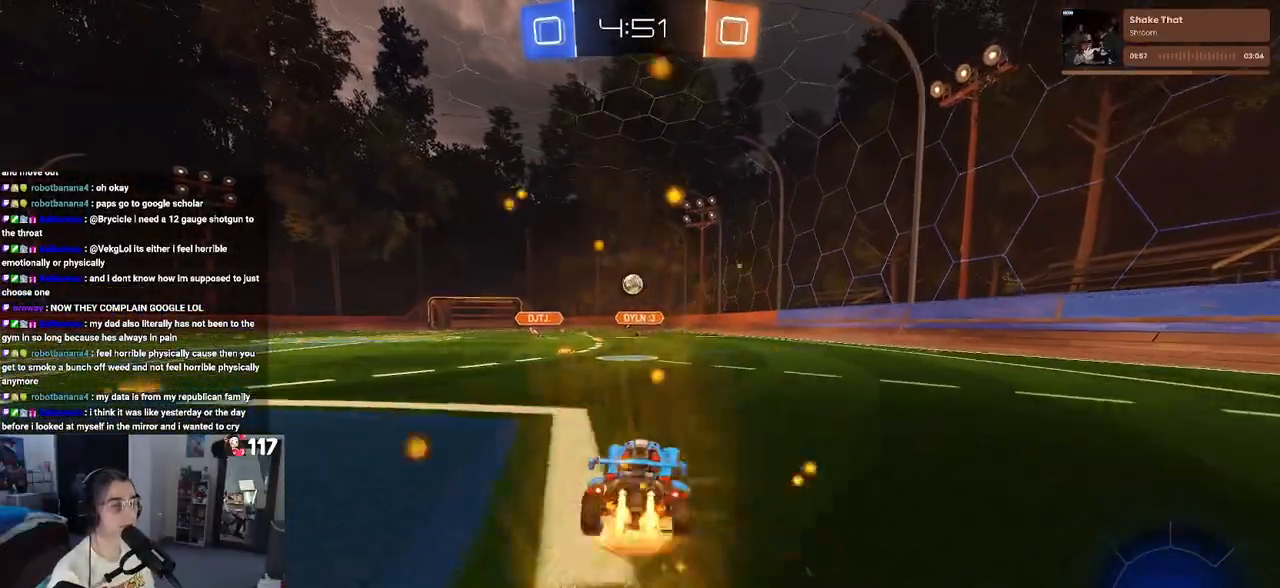
{"buttons": ["SQUARE", "R2"], "left_stick": "down-left", "right_stick": "center", "events": [[17, "left_stick", "up"], [67, "left_stick", "up-left"], [83, "CROSS", "up"], [150, "CROSS", "down"], [200, "SQUARE", "down"], [233, "CROSS", "up"], [267, "left_stick", "down"], [433, "left_stick", "down-left"], [467, "R1", "up"]]}